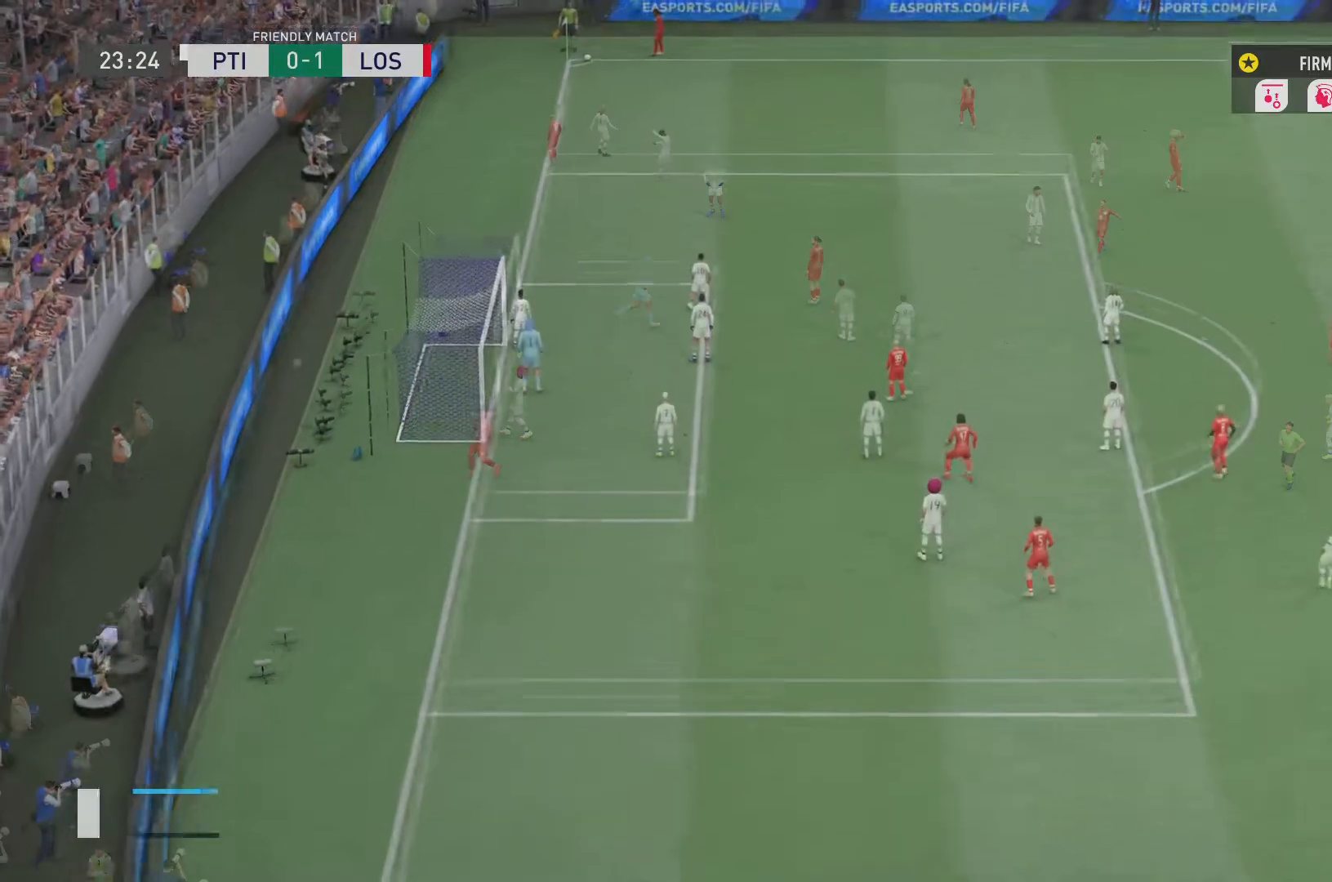
Gameplay with a controller (PlayStation layout); each line is a JSON object with the inputs held at the frame after it. "events" lists button and stick changes between this image and that frame as [ms after this image, input, new state], when the widget could be followed in between. Not read: L3 R3.
{"buttons": ["R2"], "left_stick": "up-left", "right_stick": "center", "events": [[250, "R2", "up"], [283, "left_stick", "up-left"], [367, "R2", "down"]]}
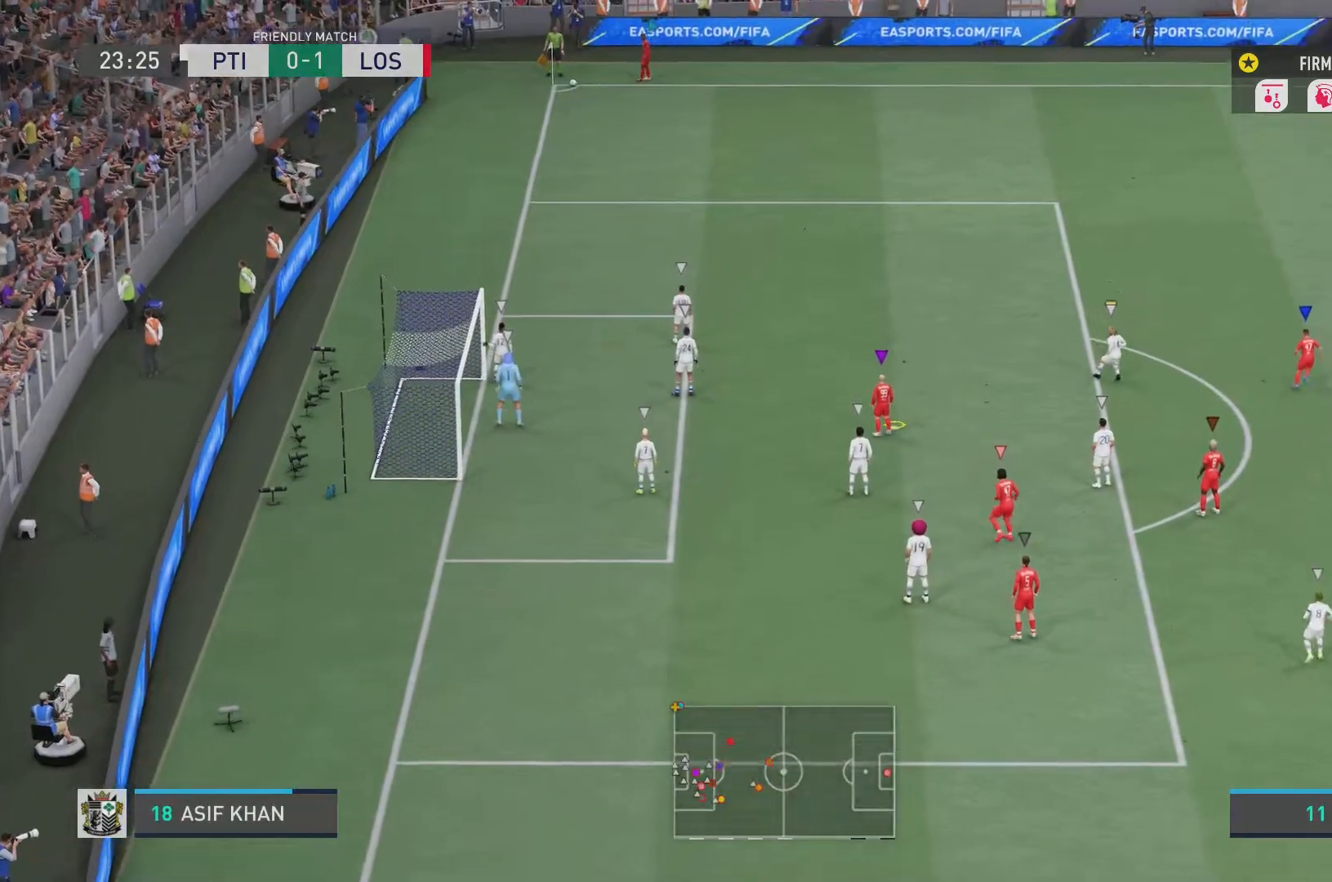
{"buttons": ["R2"], "left_stick": "left", "right_stick": "center", "events": [[234, "left_stick", "left"]]}
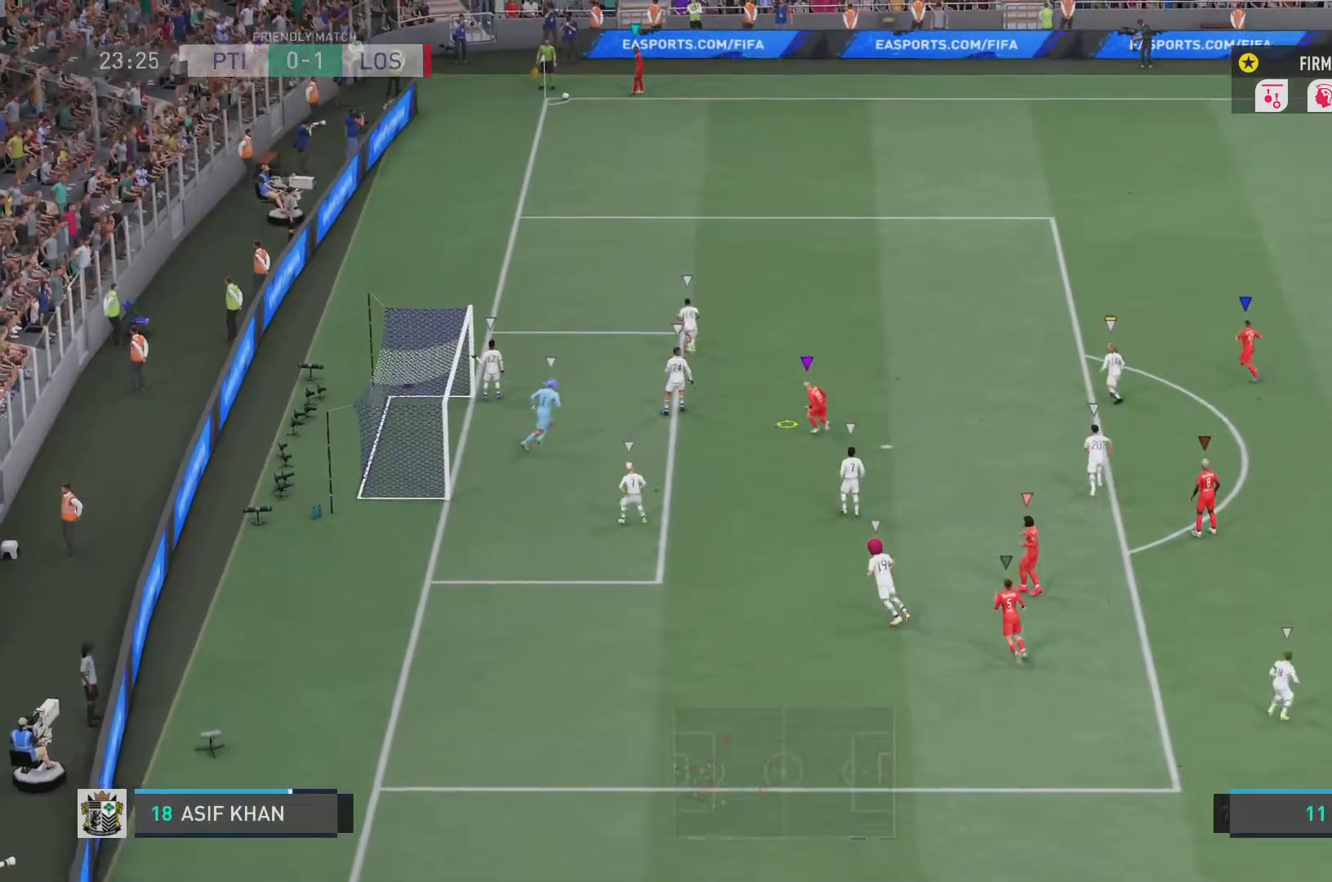
{"buttons": ["R2"], "left_stick": "left", "right_stick": "center", "events": []}
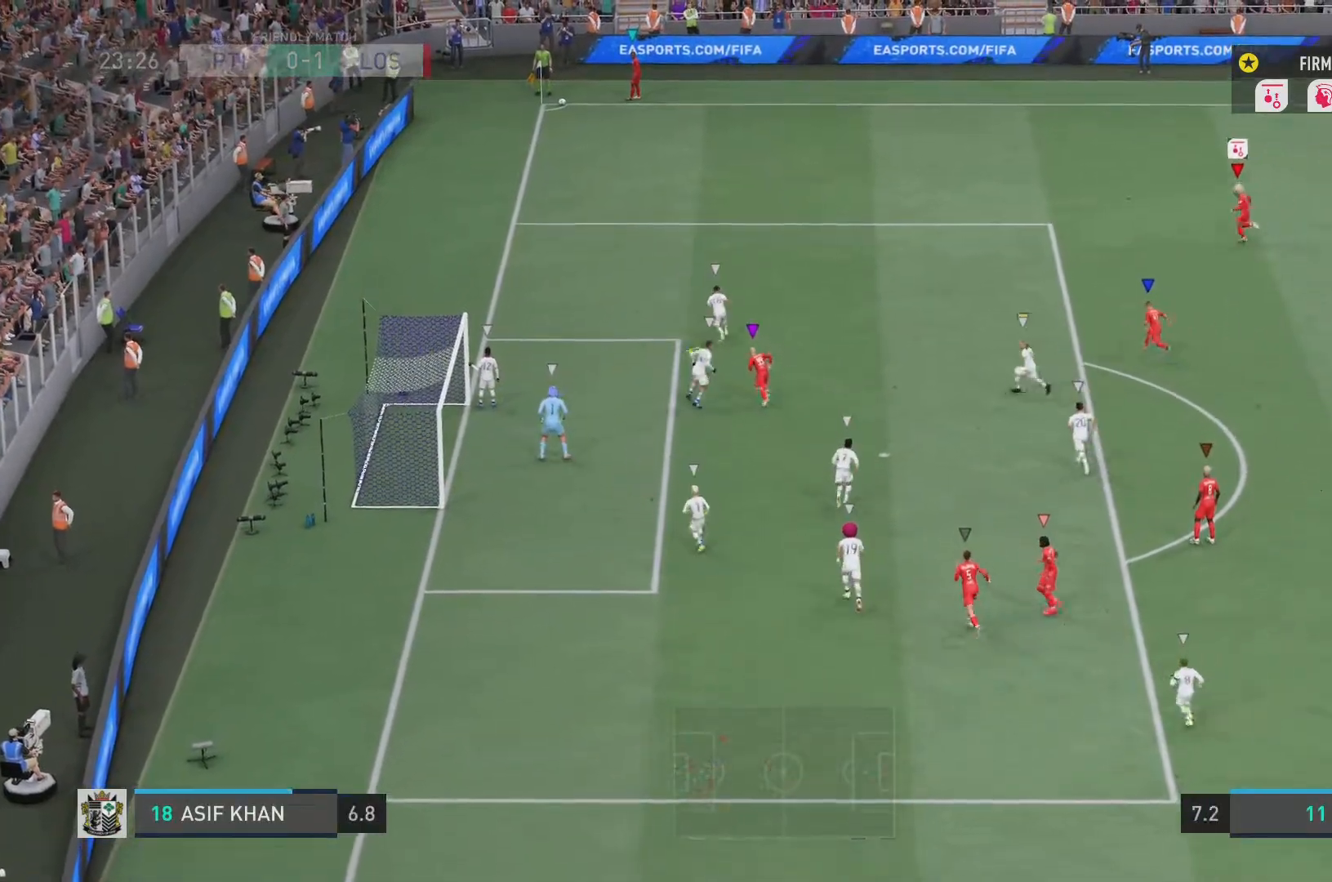
{"buttons": [], "left_stick": "up-left", "right_stick": "center", "events": [[234, "R2", "up"], [417, "left_stick", "up-left"]]}
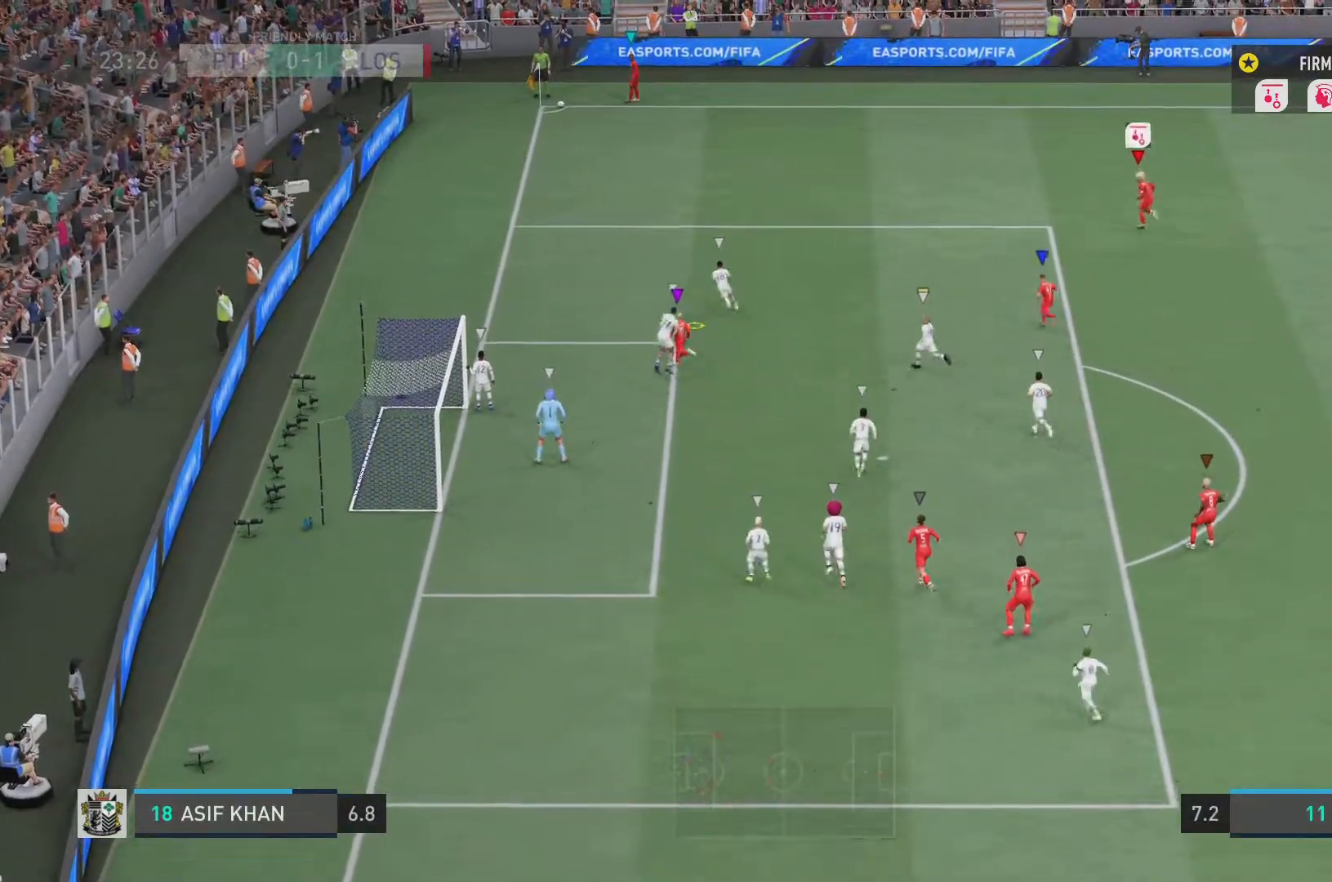
{"buttons": [], "left_stick": "up-left", "right_stick": "center", "events": []}
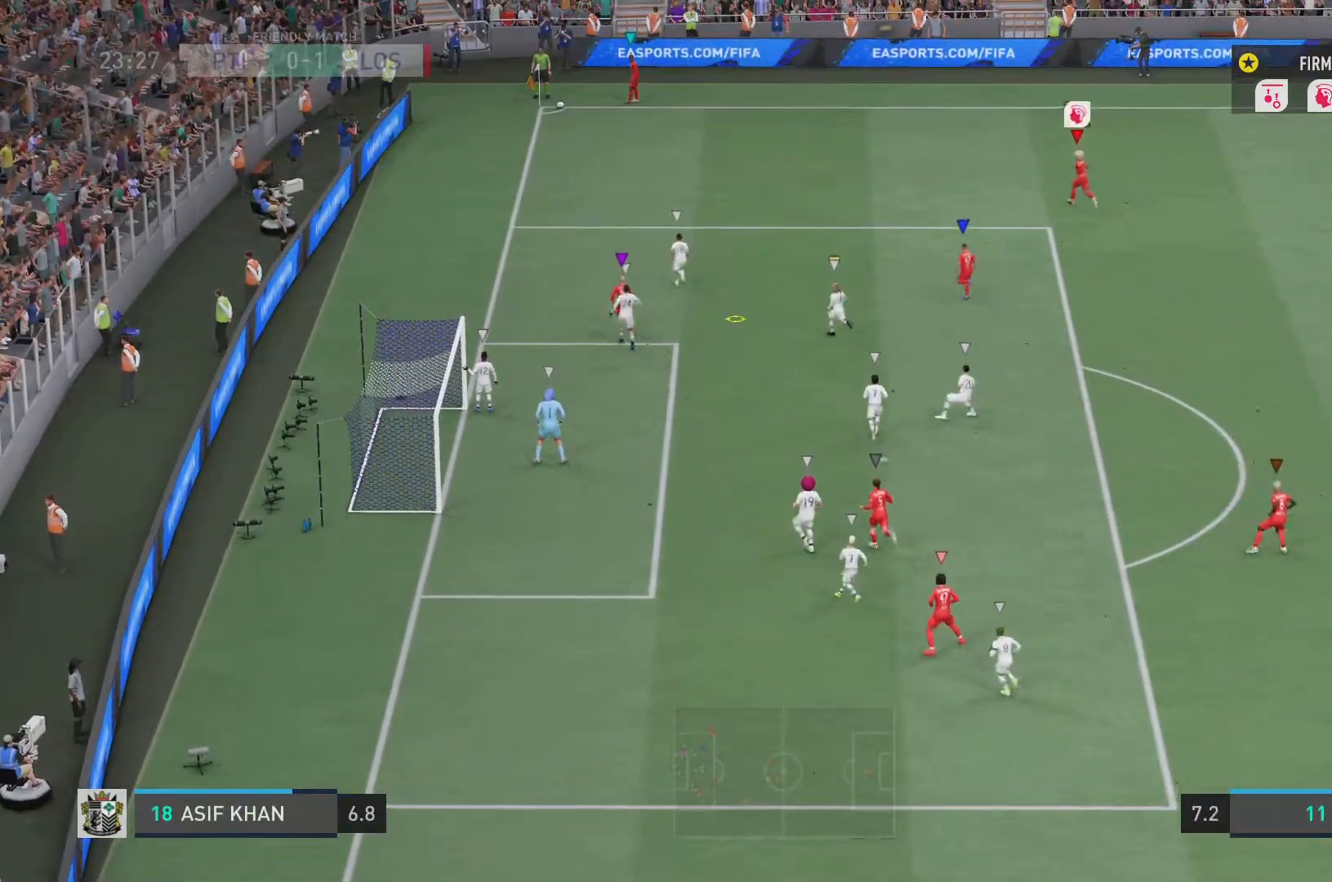
{"buttons": [], "left_stick": "up-left", "right_stick": "center", "events": []}
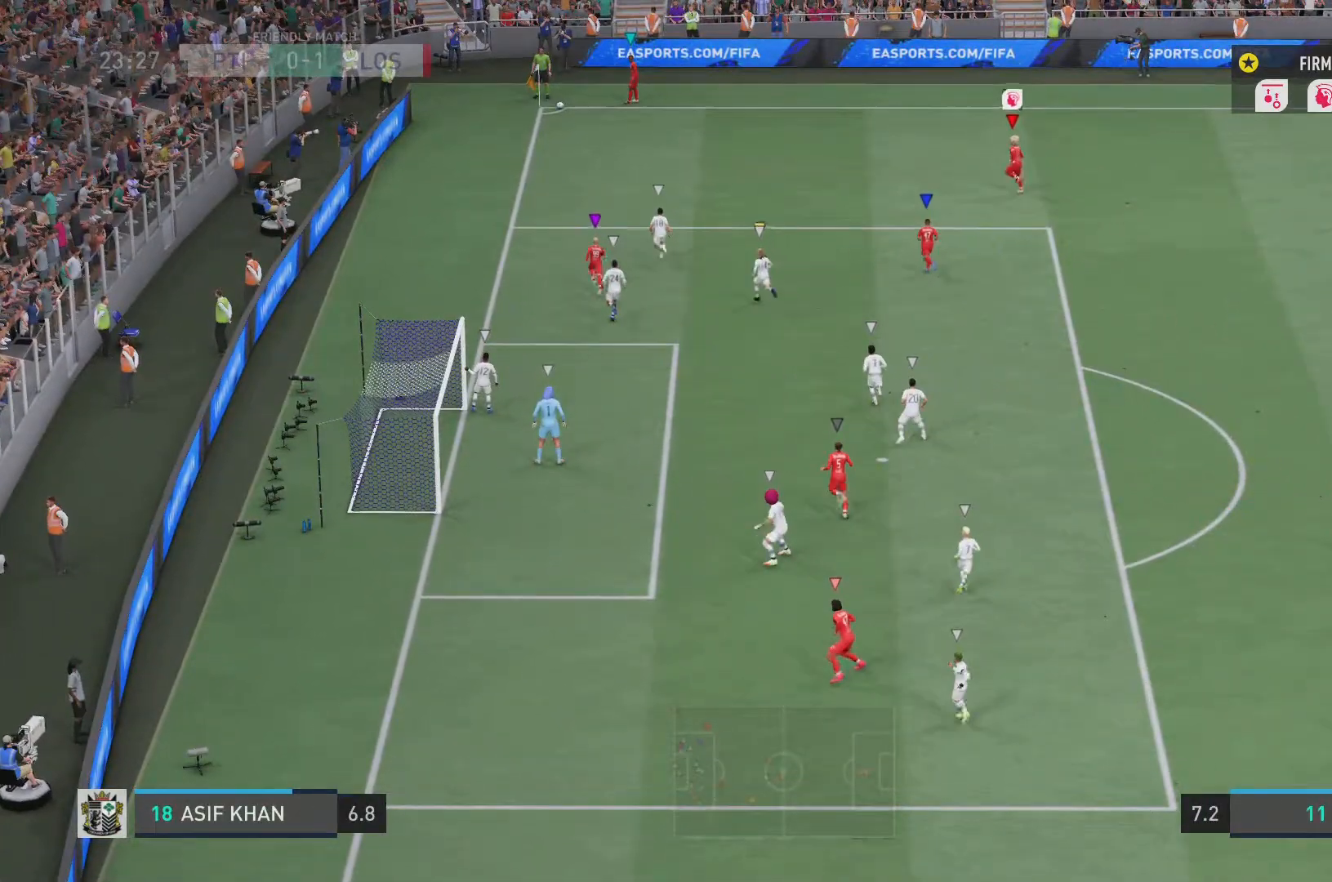
{"buttons": [], "left_stick": "center", "right_stick": "center", "events": [[134, "left_stick", "center"]]}
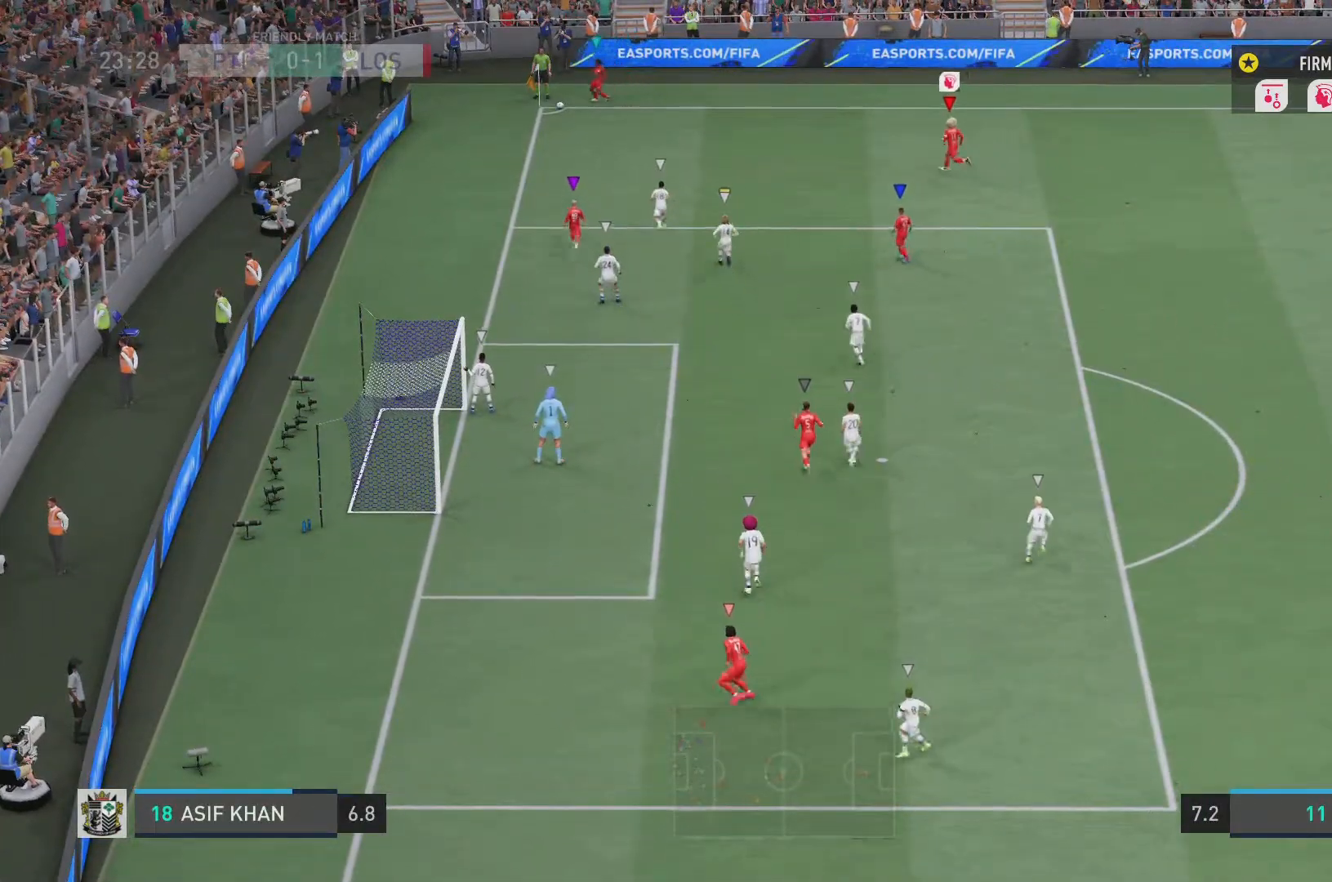
{"buttons": [], "left_stick": "center", "right_stick": "center", "events": []}
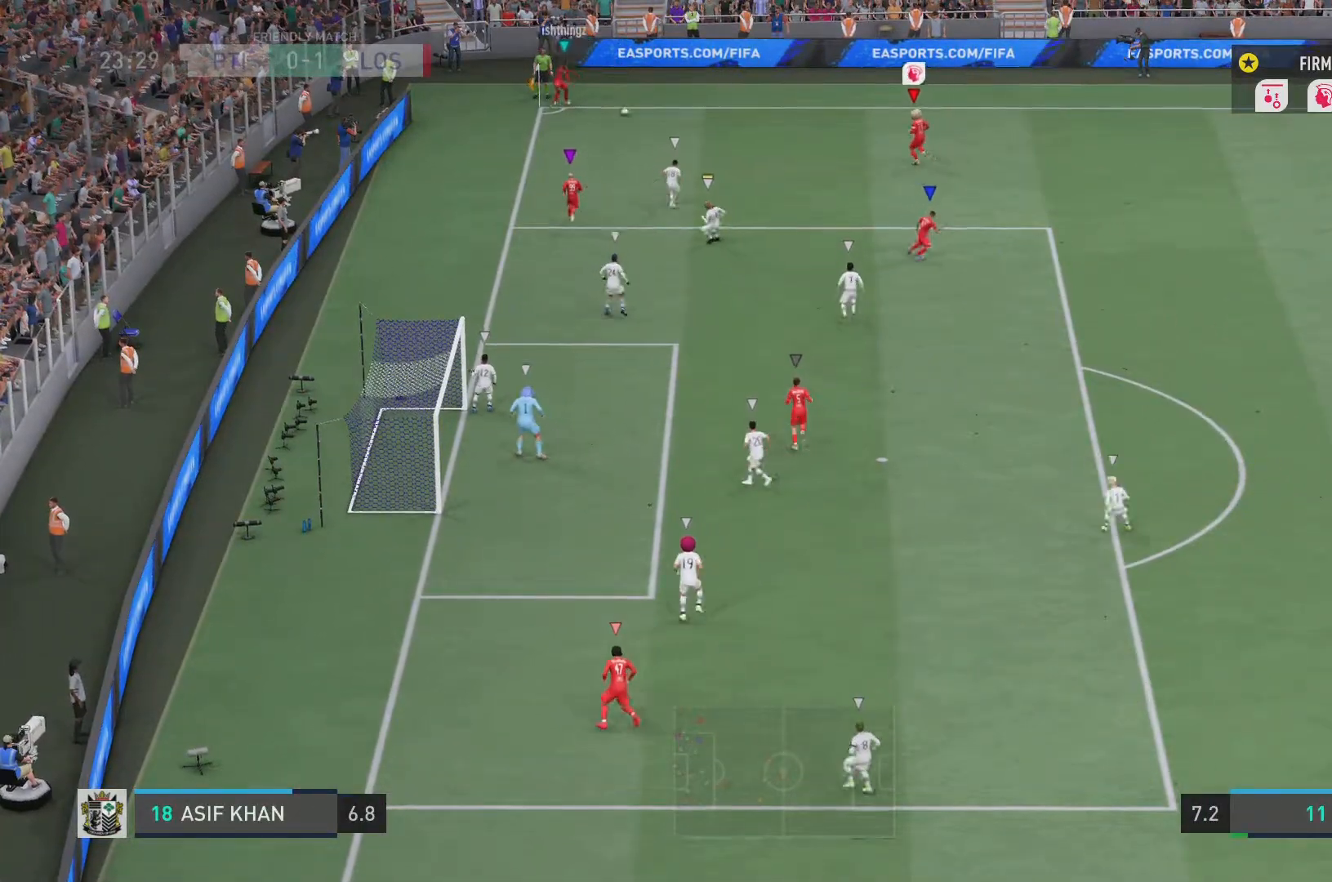
{"buttons": [], "left_stick": "down", "right_stick": "center", "events": [[50, "left_stick", "down-right"], [117, "left_stick", "down"]]}
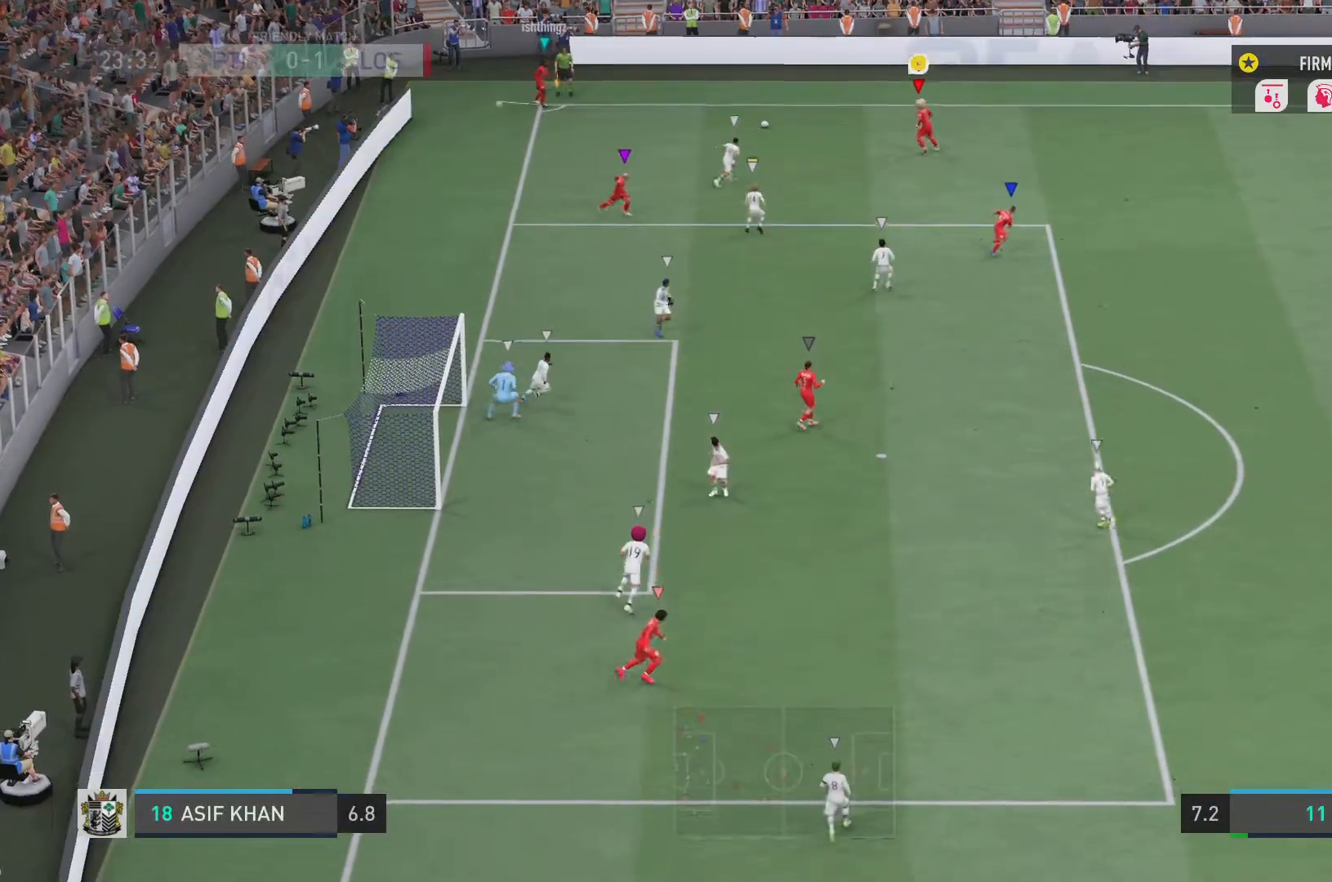
{"buttons": [], "left_stick": "center", "right_stick": "center", "events": [[350, "left_stick", "center"]]}